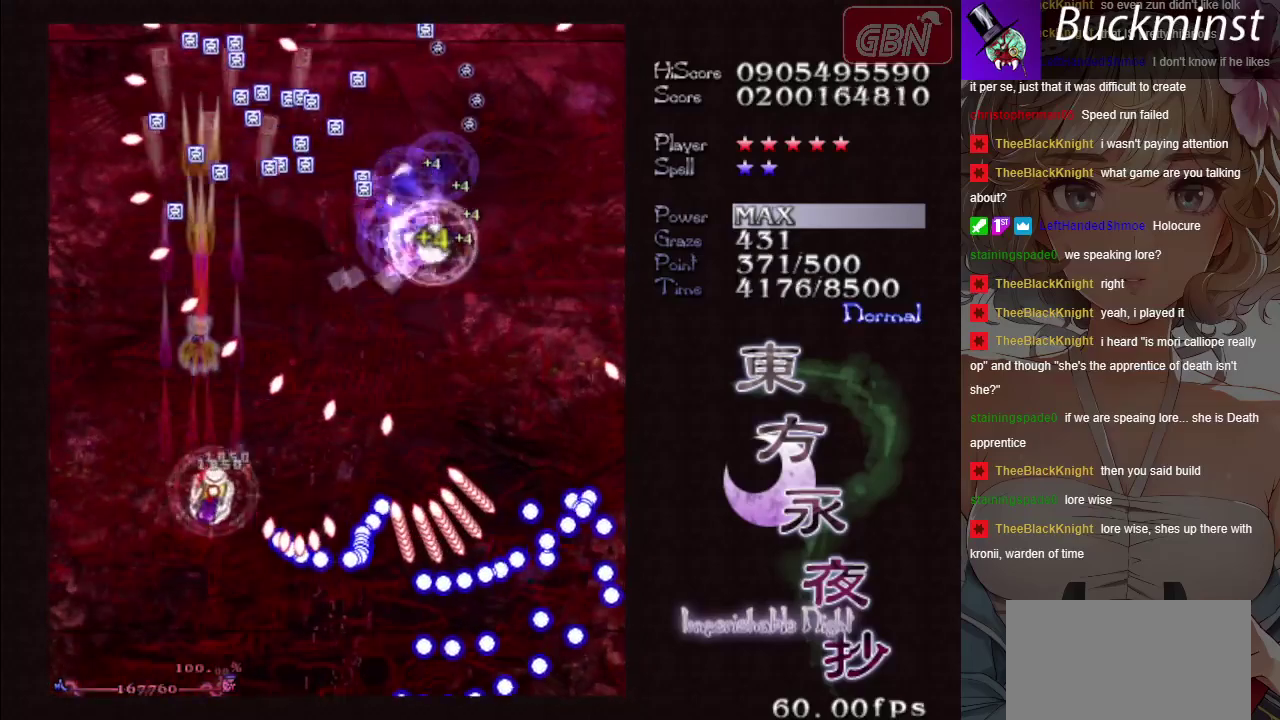
Gameplay with a controller (Xbox layout); each line is a JSON object with the inputs held at the frame after it (dt_ms = milliseconds from this image to that frame). "button_events" lists button changes between this image and that frame as [ms after this image, input, new state], when the widget could be followed in between (sticks are given only as held states). Not read: L3 R3 right_stick.
{"dt_ms": 600, "buttons": ["A"], "left_stick": "up-right", "button_events": [[550, "X", "up"]]}
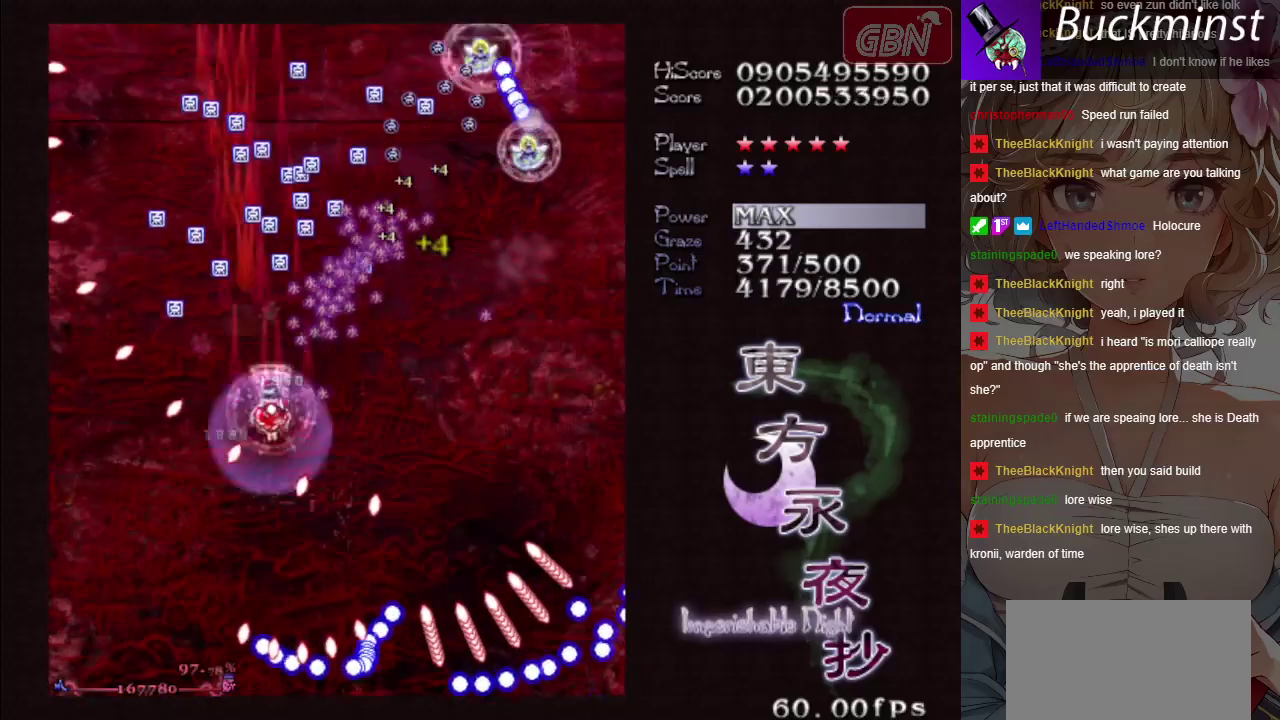
{"dt_ms": 400, "buttons": ["A"], "left_stick": "up", "button_events": []}
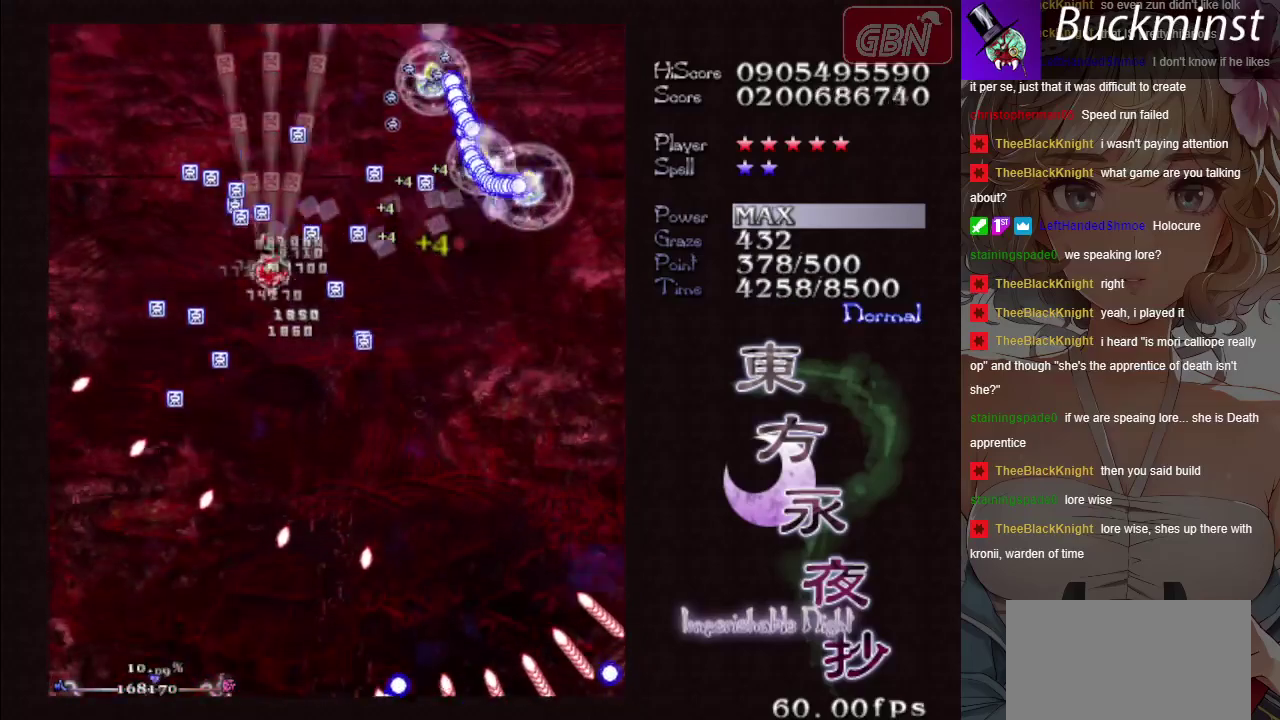
{"dt_ms": 300, "buttons": ["A", "X"], "left_stick": "center", "button_events": [[183, "X", "down"]]}
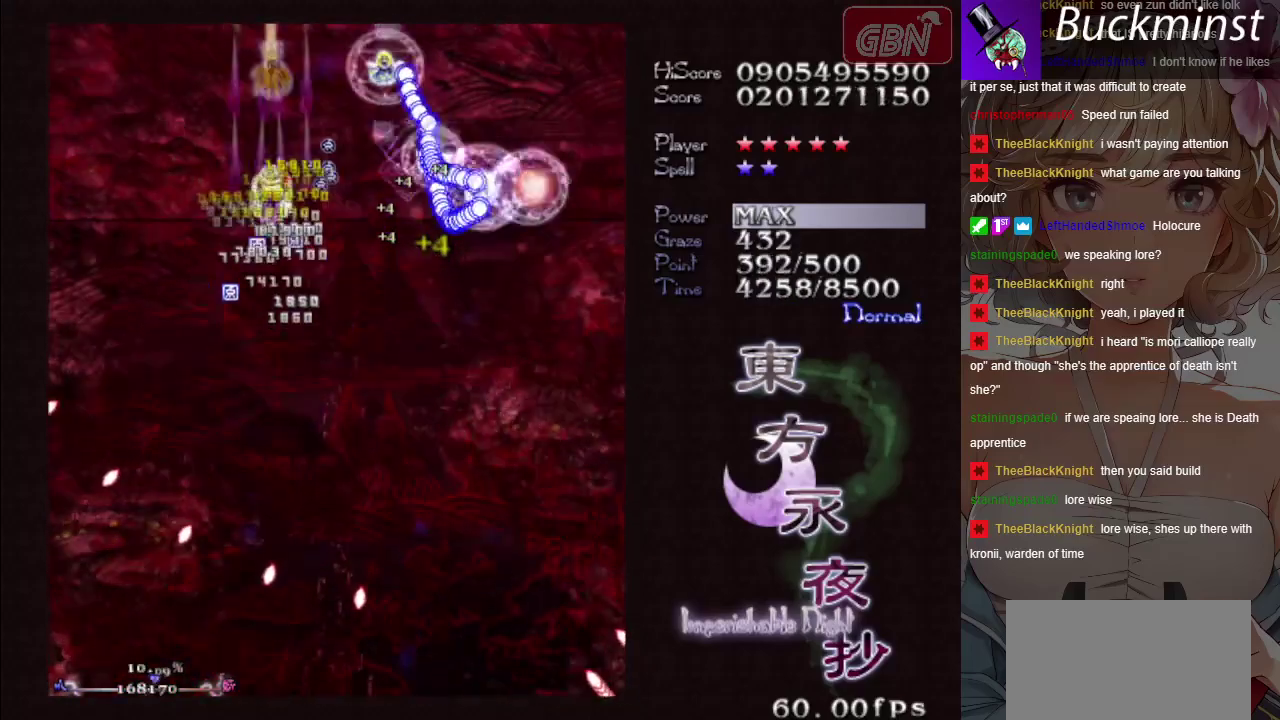
{"dt_ms": 400, "buttons": ["A"], "left_stick": "down", "button_events": [[367, "X", "up"]]}
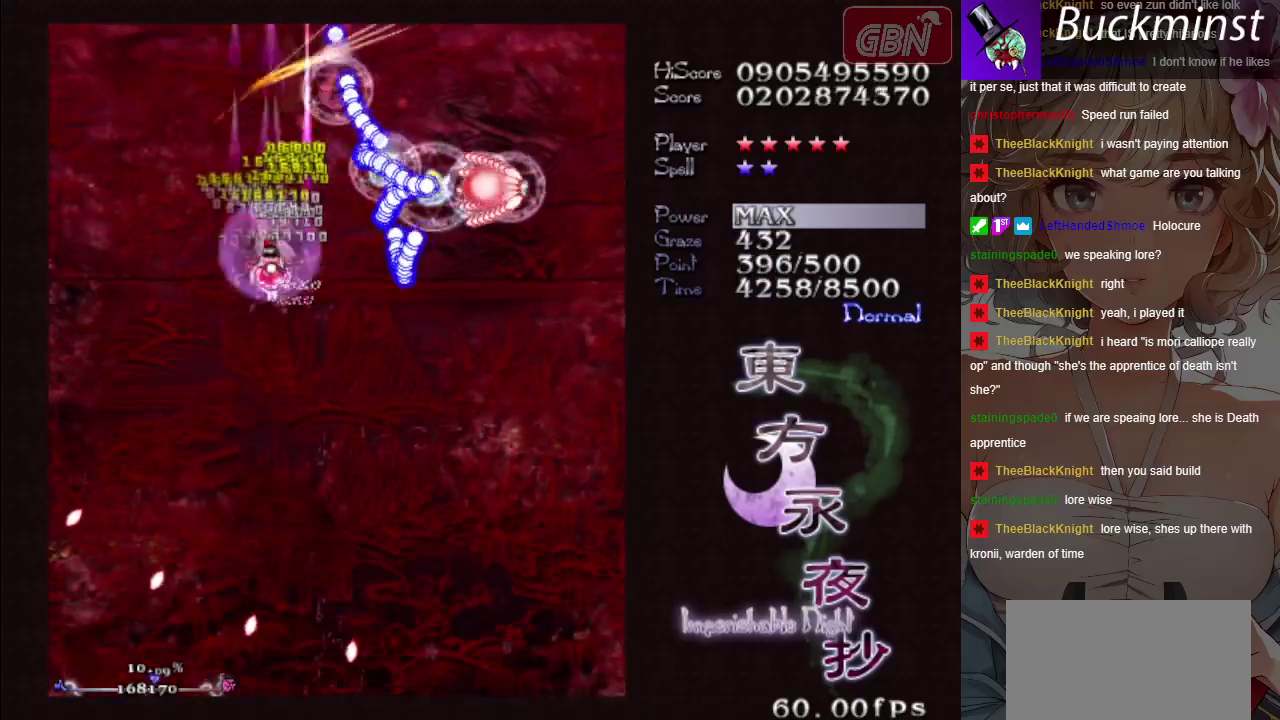
{"dt_ms": 300, "buttons": ["A"], "left_stick": "down", "button_events": []}
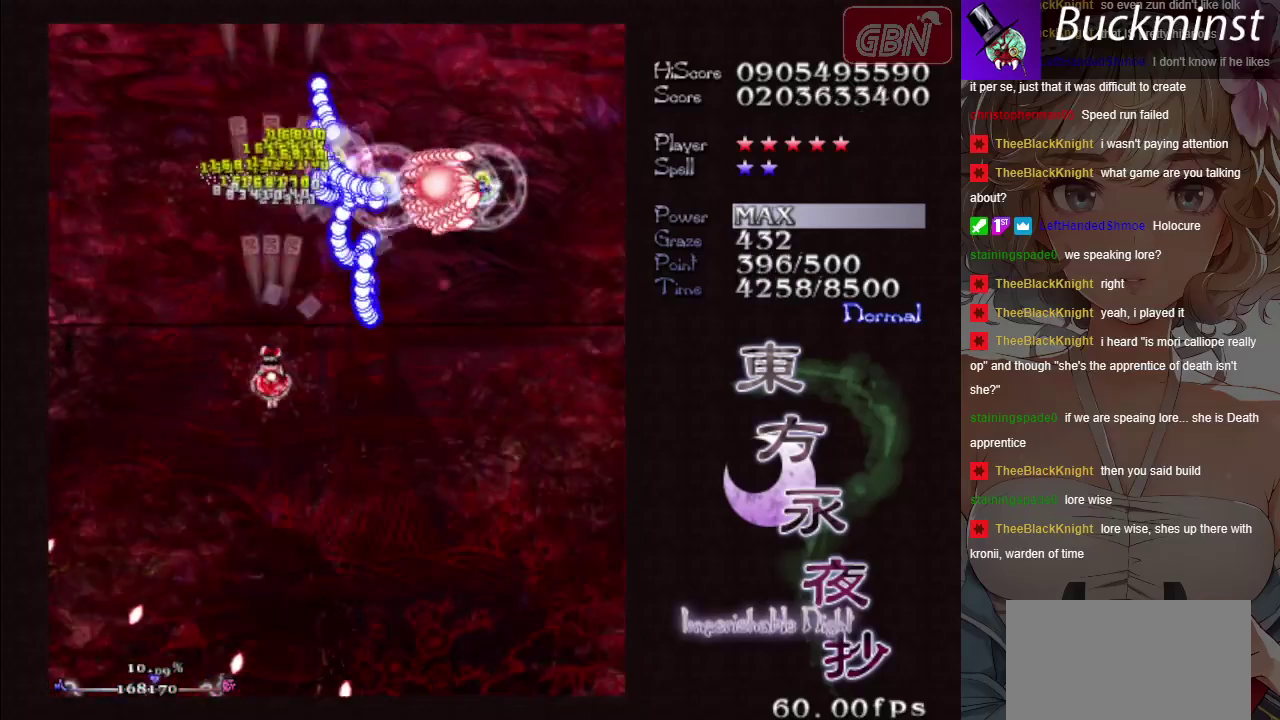
{"dt_ms": 500, "buttons": ["A", "X"], "left_stick": "down-right", "button_events": [[217, "X", "down"]]}
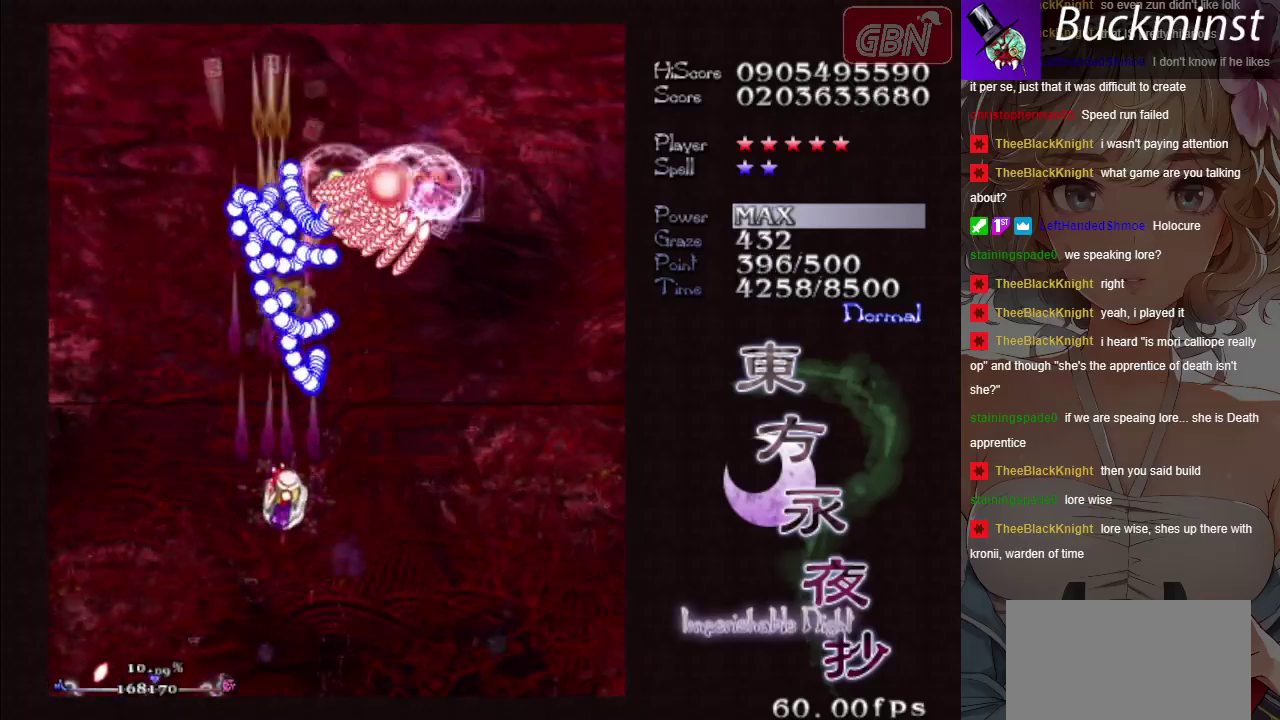
{"dt_ms": 600, "buttons": ["A", "X"], "left_stick": "center", "button_events": []}
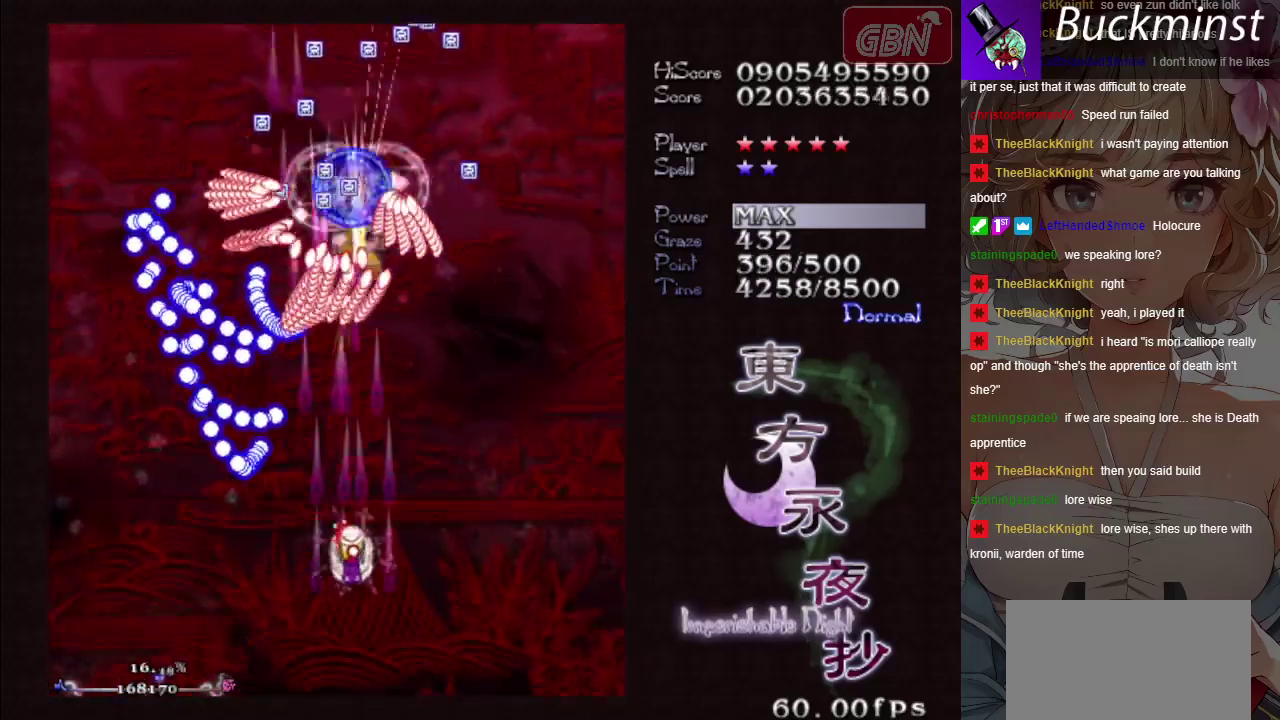
{"dt_ms": 400, "buttons": ["A", "X"], "left_stick": "right", "button_events": []}
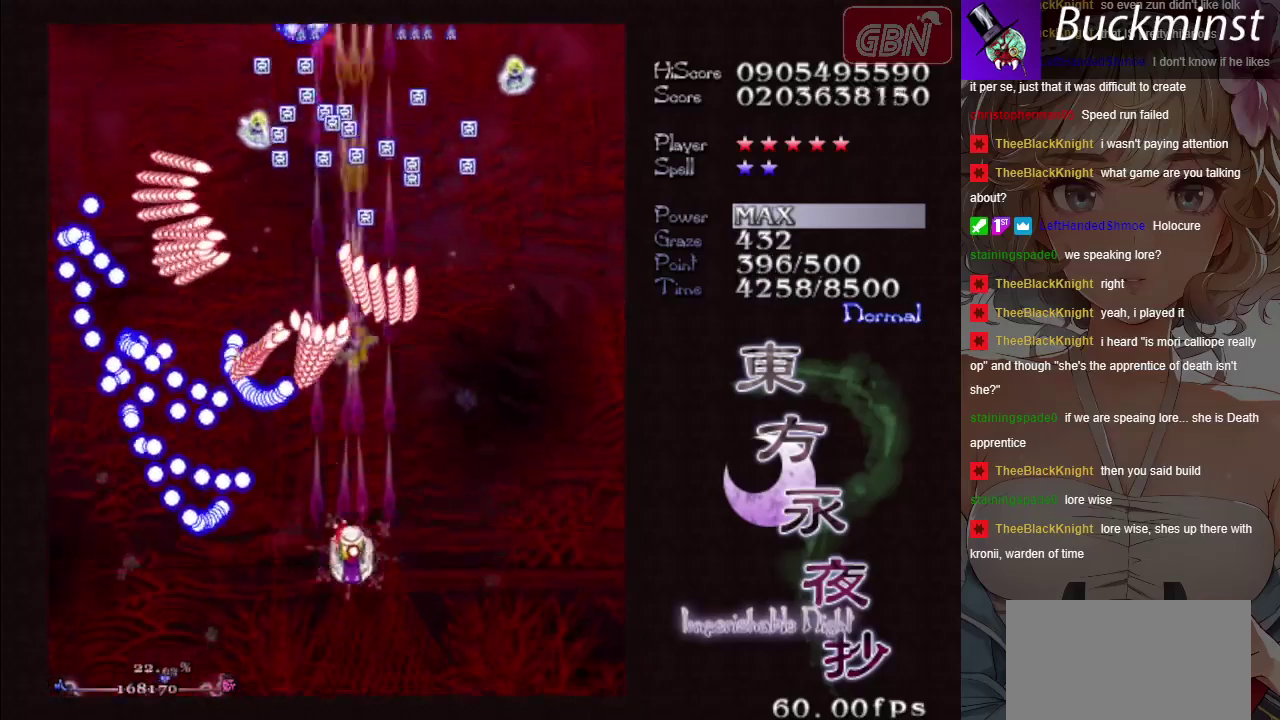
{"dt_ms": 500, "buttons": ["A", "X"], "left_stick": "center", "button_events": []}
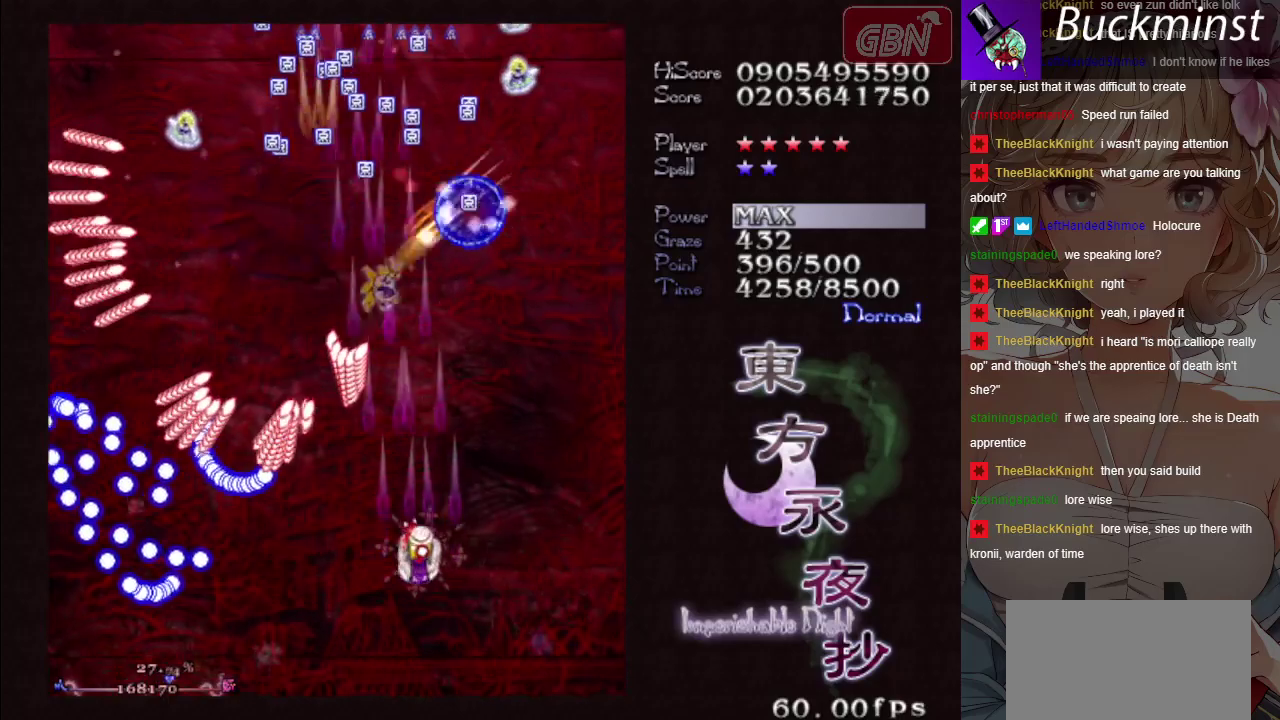
{"dt_ms": 300, "buttons": ["A"], "left_stick": "right", "button_events": [[250, "X", "up"]]}
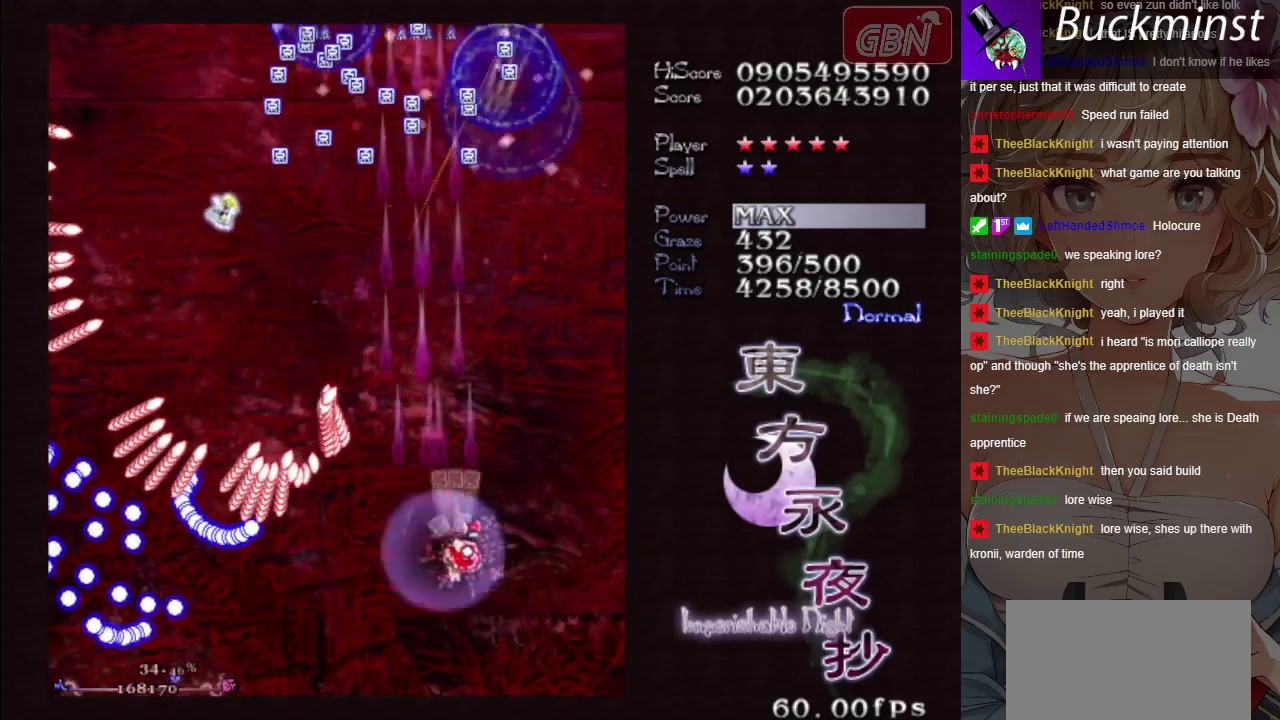
{"dt_ms": 200, "buttons": ["A"], "left_stick": "up", "button_events": []}
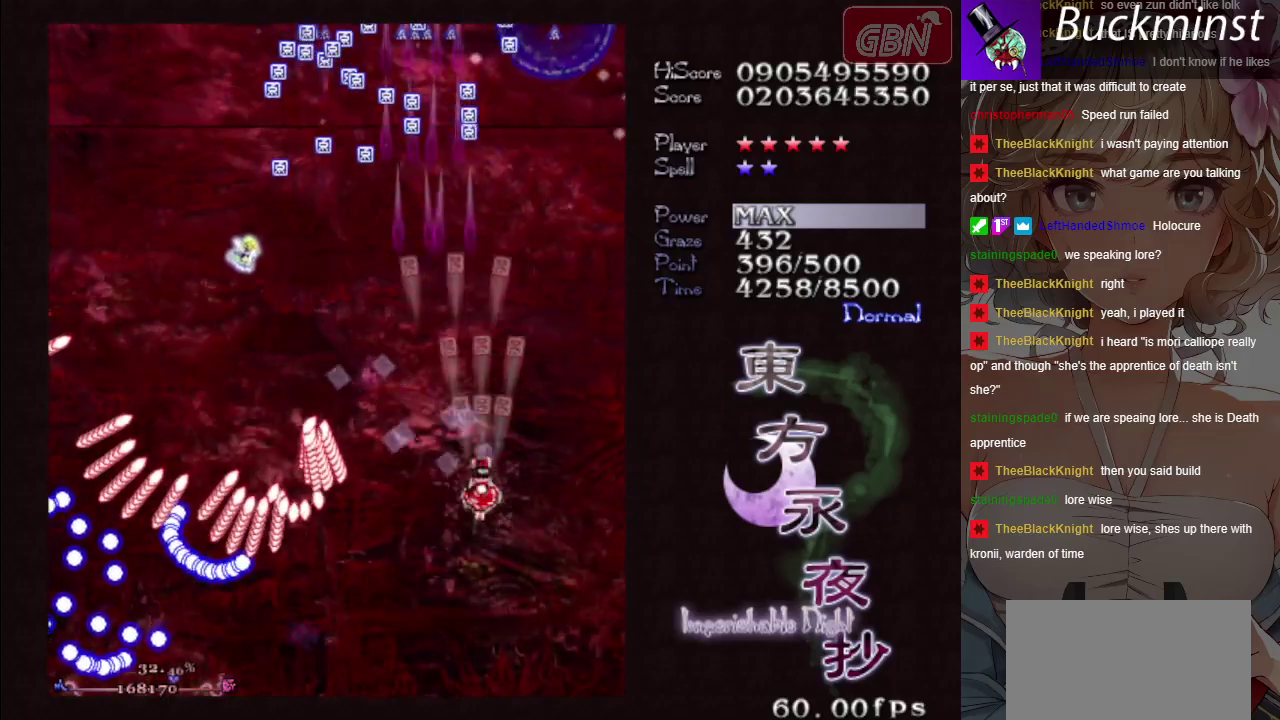
{"dt_ms": 500, "buttons": ["A"], "left_stick": "center", "button_events": []}
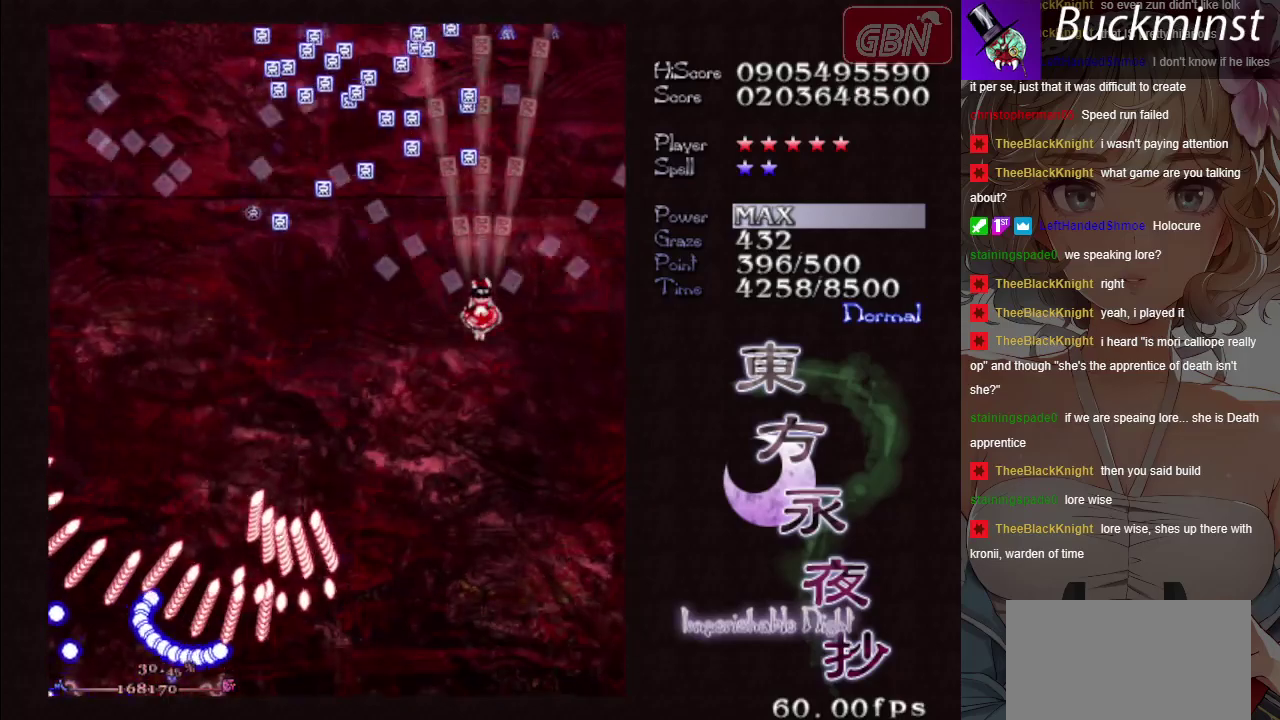
{"dt_ms": 400, "buttons": ["A", "X"], "left_stick": "center", "button_events": [[283, "X", "down"]]}
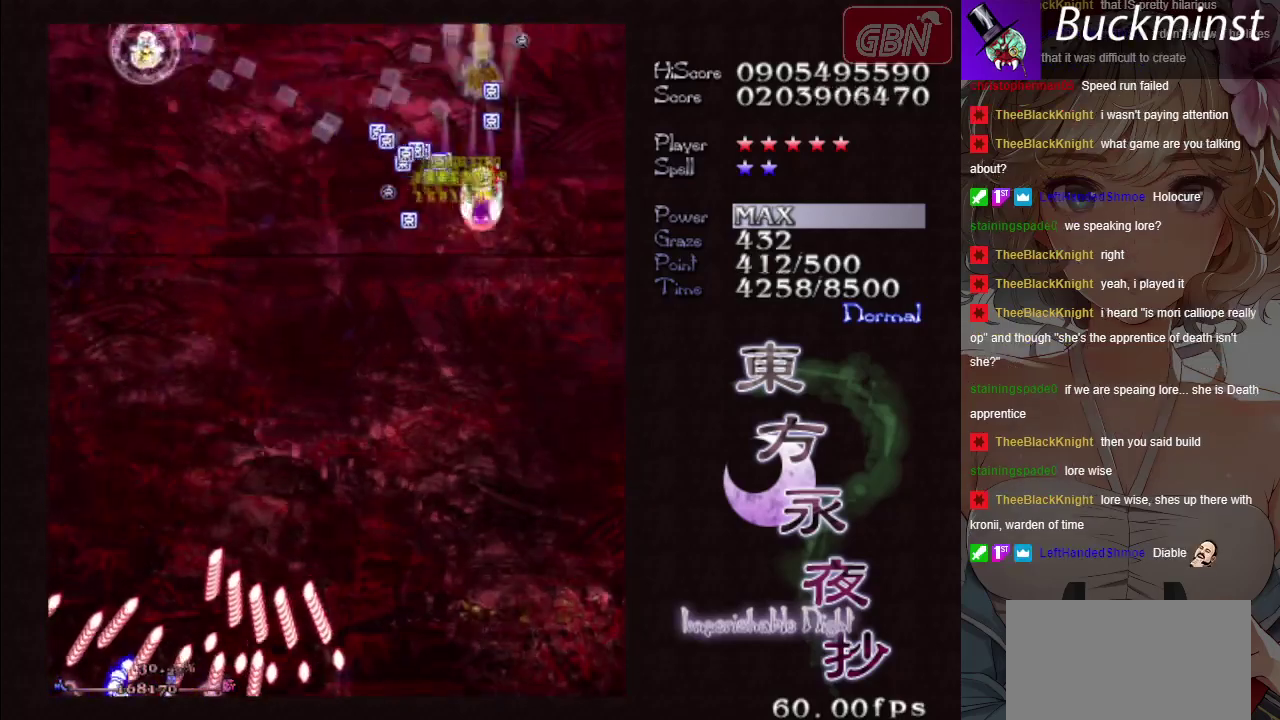
{"dt_ms": 300, "buttons": ["A"], "left_stick": "down", "button_events": [[233, "X", "up"]]}
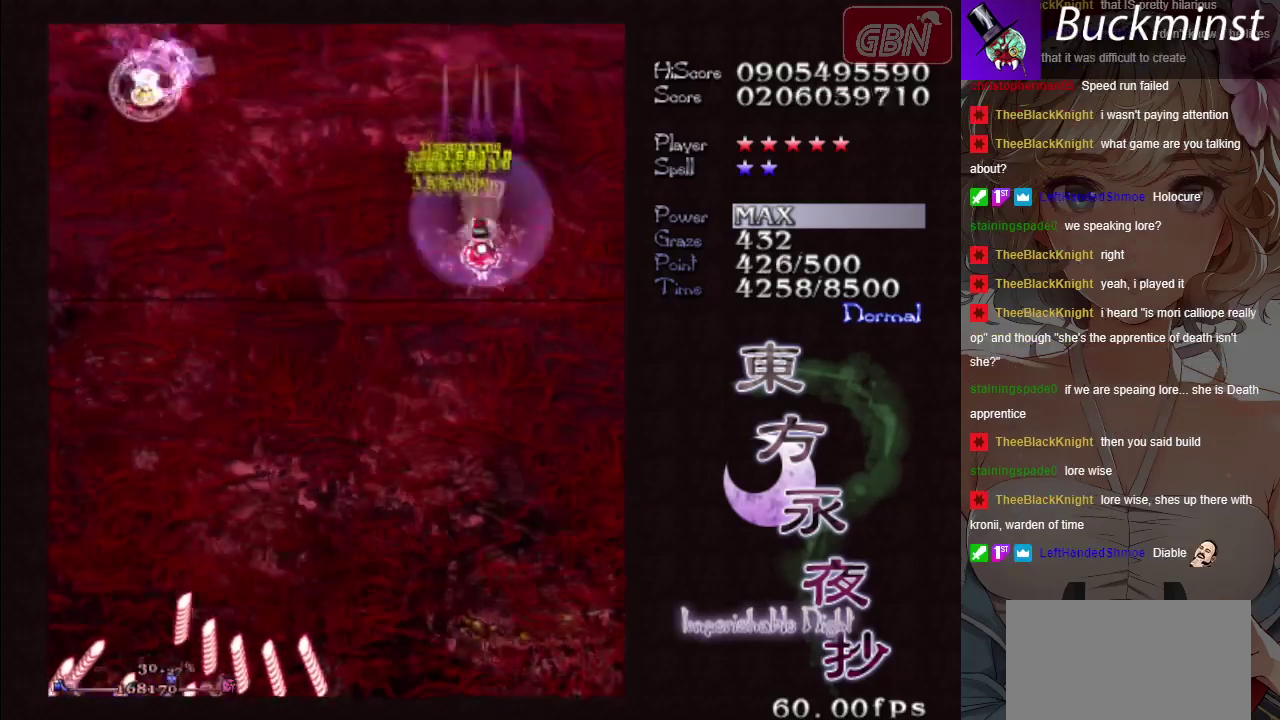
{"dt_ms": 300, "buttons": ["A"], "left_stick": "down-left", "button_events": []}
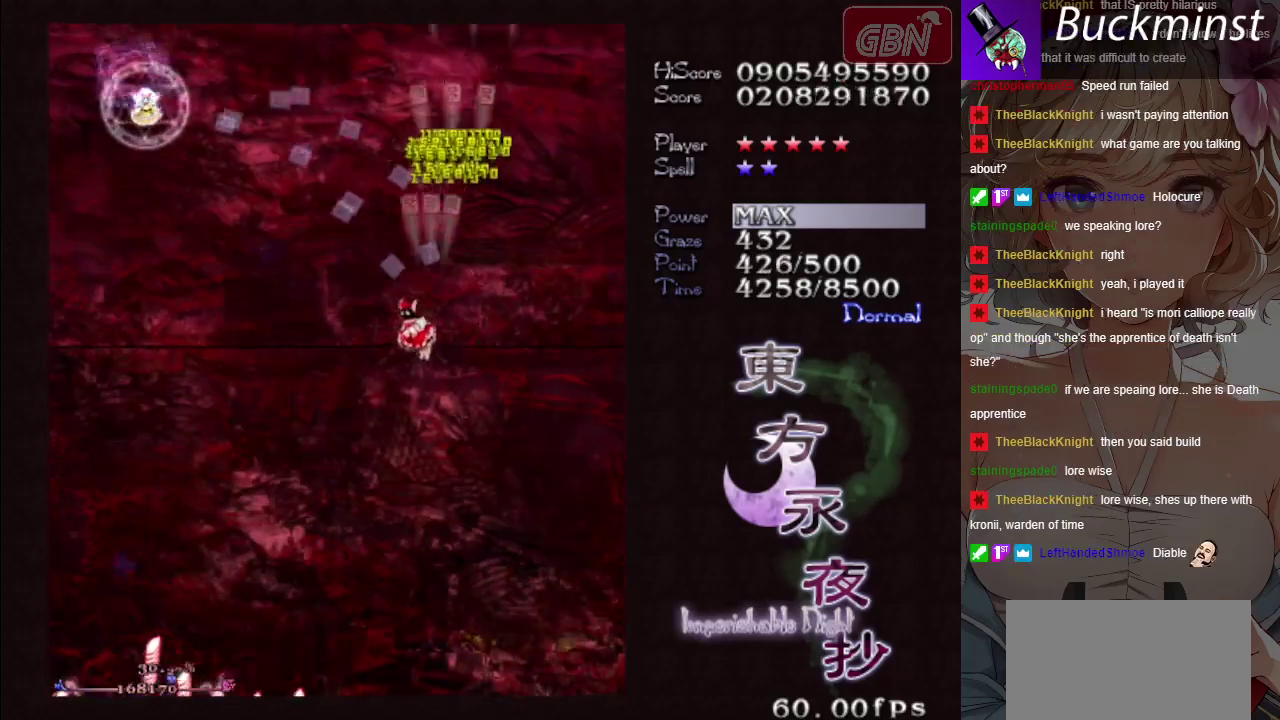
{"dt_ms": 500, "buttons": ["A"], "left_stick": "down-left", "button_events": []}
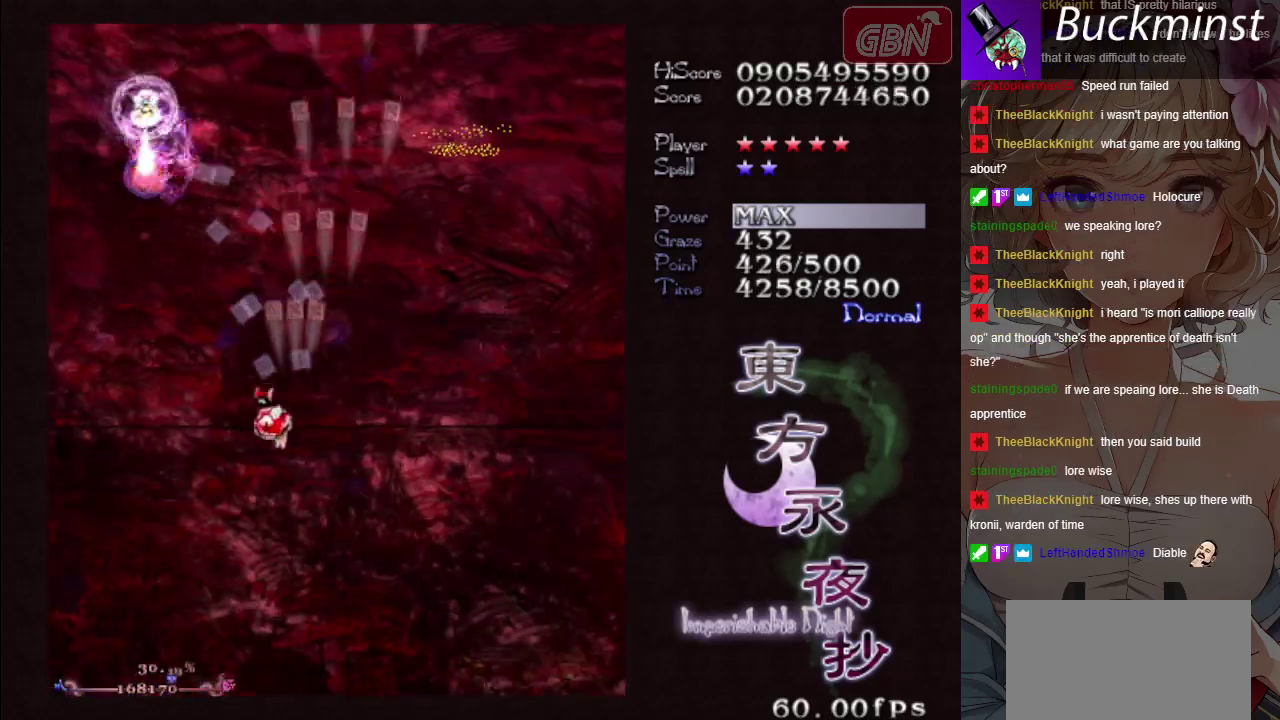
{"dt_ms": 400, "buttons": ["A", "X"], "left_stick": "down", "button_events": [[150, "X", "down"]]}
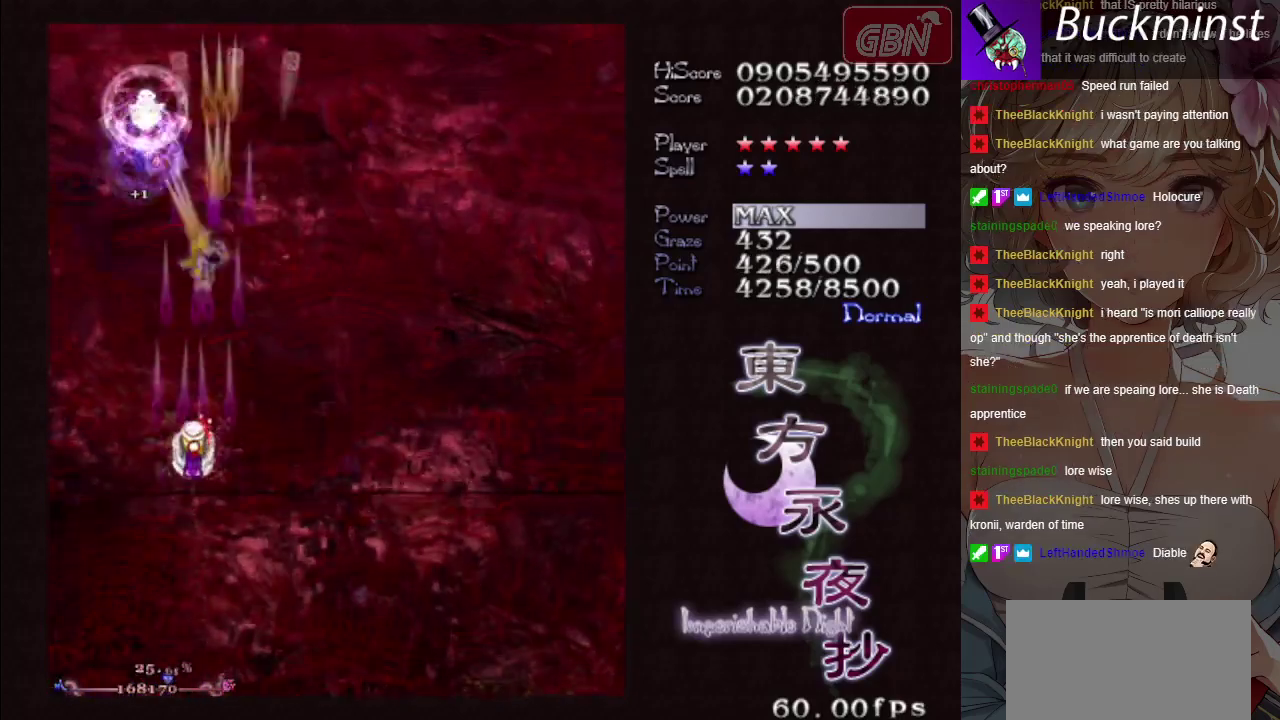
{"dt_ms": 400, "buttons": ["A", "X"], "left_stick": "center", "button_events": []}
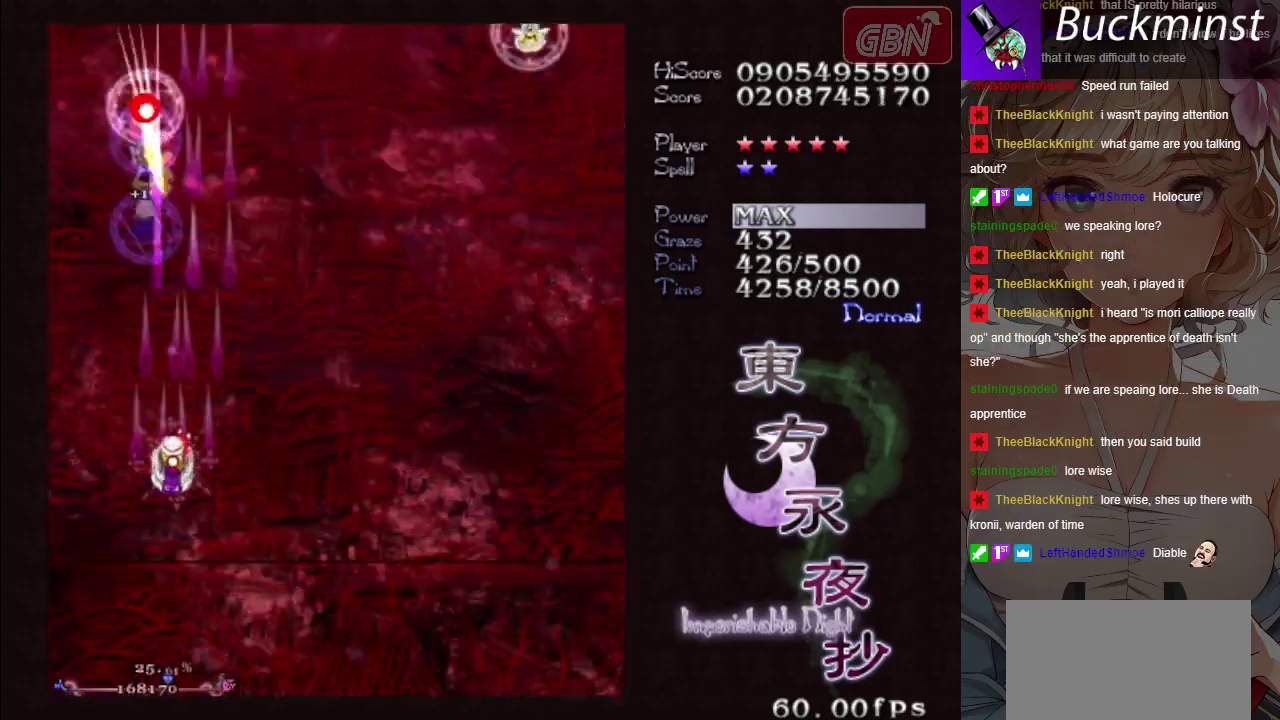
{"dt_ms": 700, "buttons": ["A", "X"], "left_stick": "center", "button_events": []}
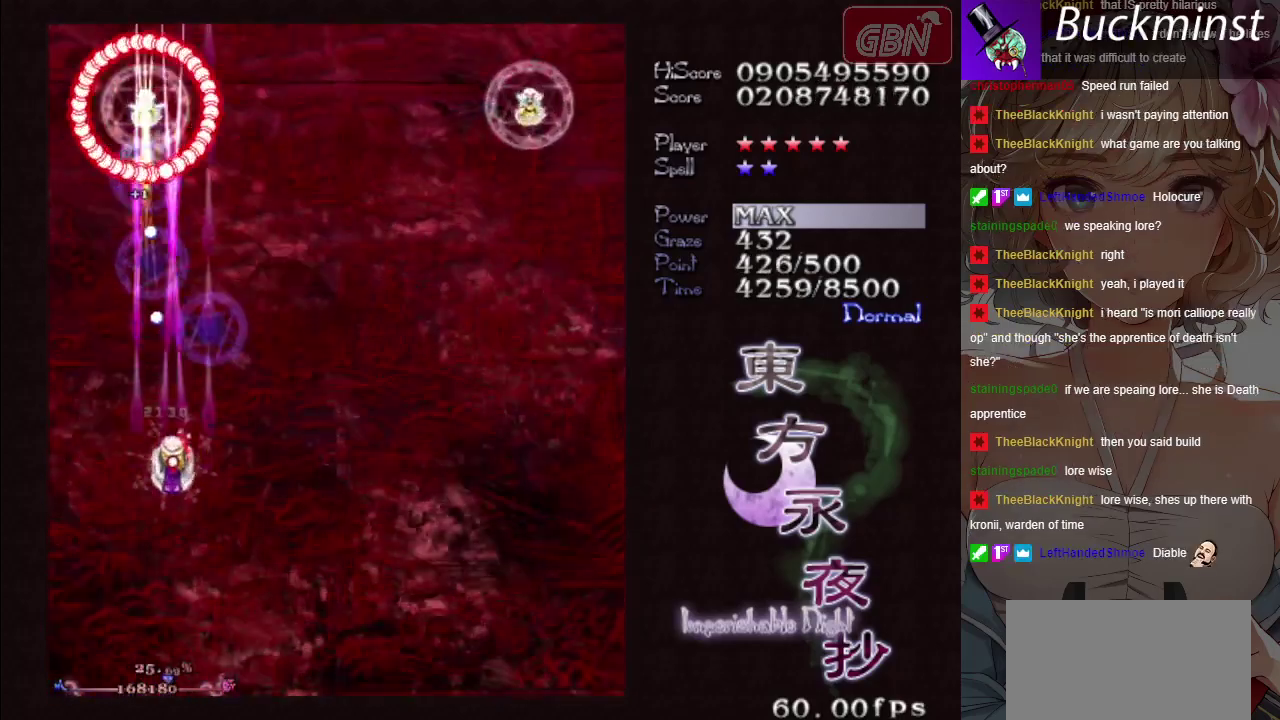
{"dt_ms": 500, "buttons": ["A", "X"], "left_stick": "center", "button_events": []}
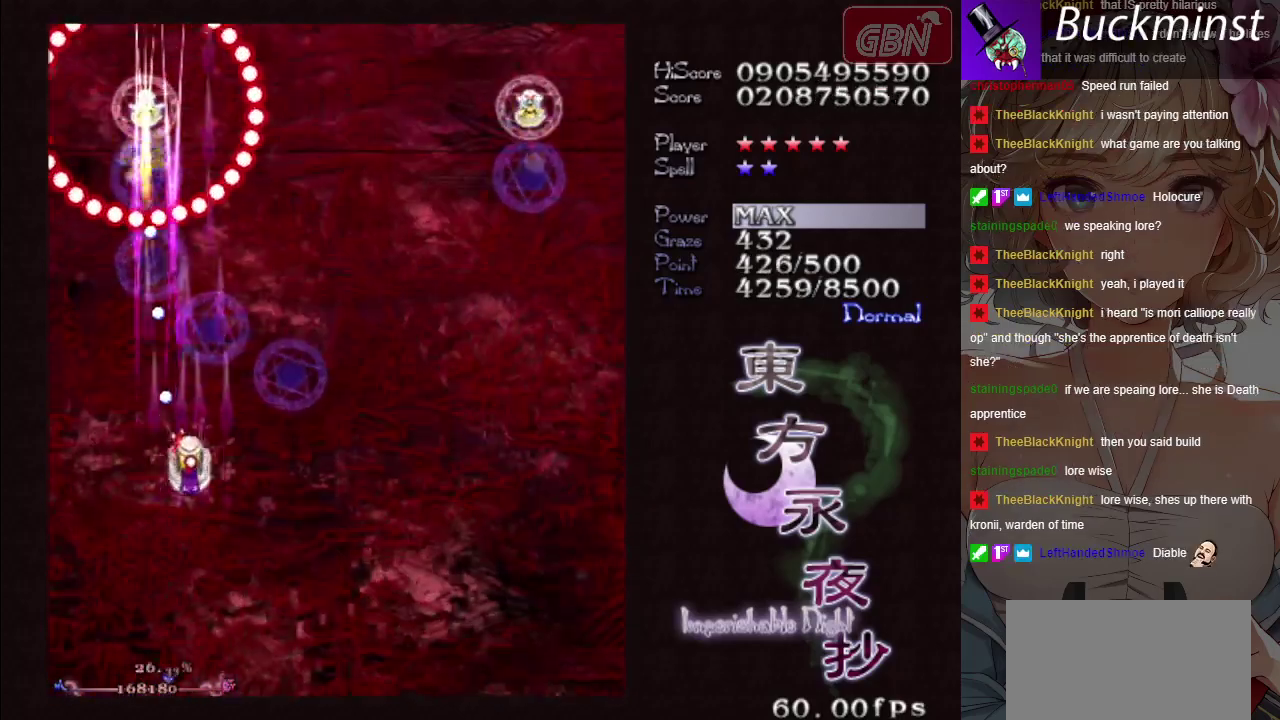
{"dt_ms": 400, "buttons": ["A", "X"], "left_stick": "center", "button_events": []}
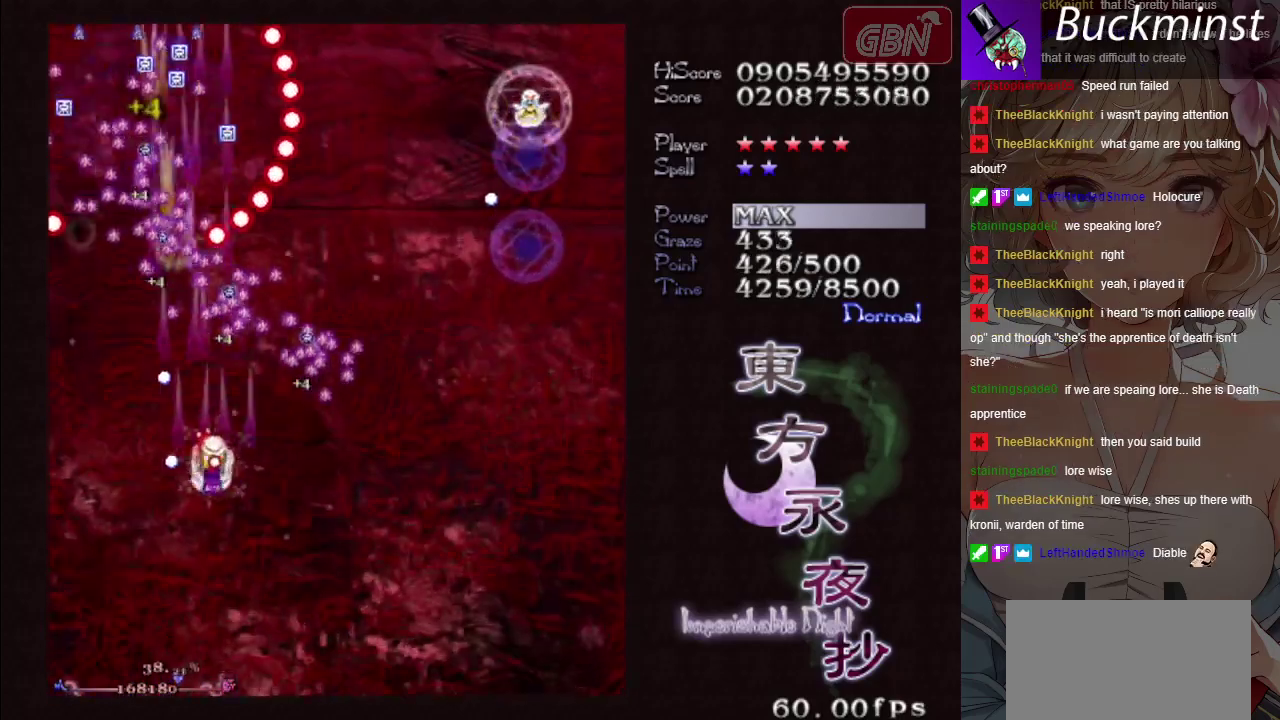
{"dt_ms": 800, "buttons": ["A", "X"], "left_stick": "right", "button_events": [[33, "X", "up"], [767, "X", "down"]]}
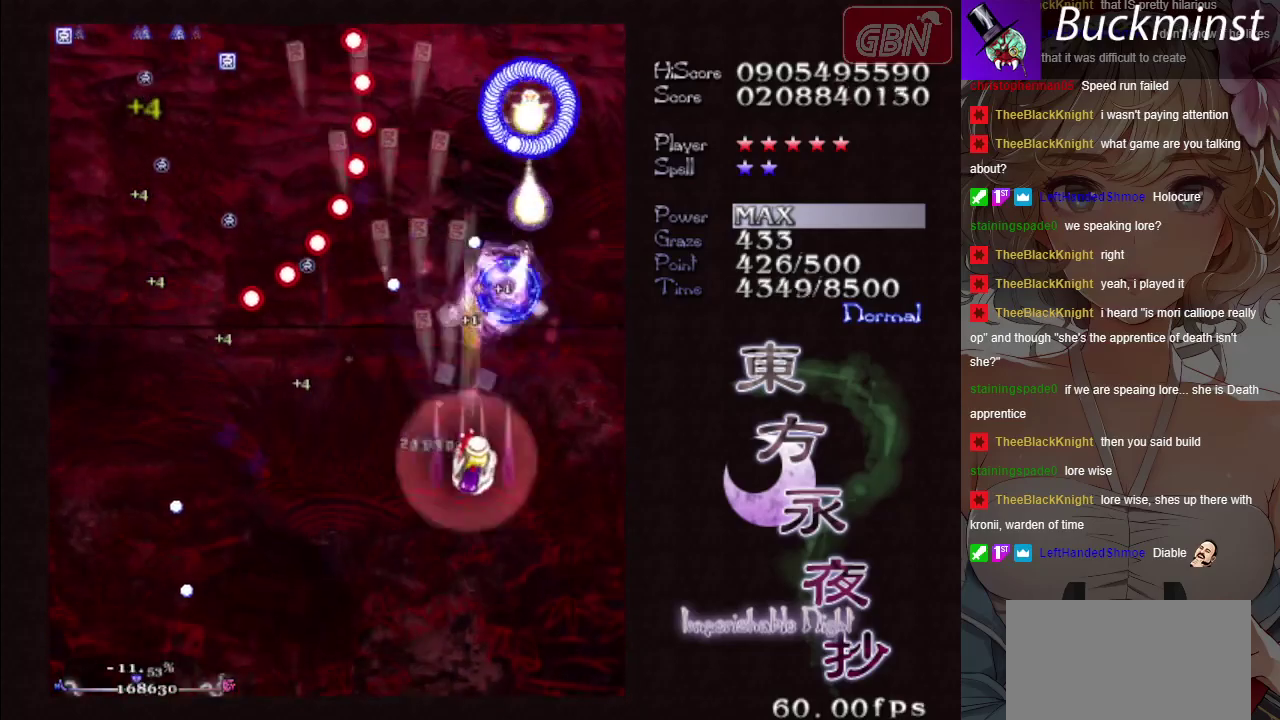
{"dt_ms": 300, "buttons": ["A", "X"], "left_stick": "right", "button_events": []}
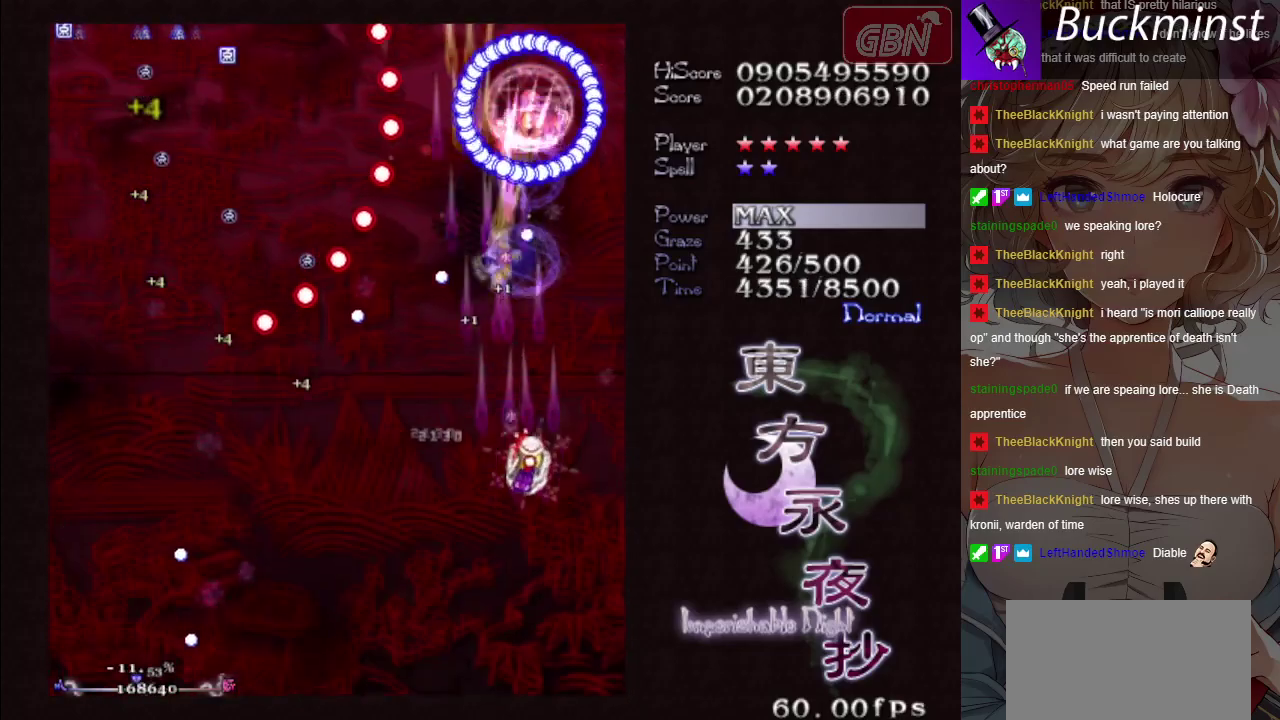
{"dt_ms": 600, "buttons": ["A", "X"], "left_stick": "left", "button_events": []}
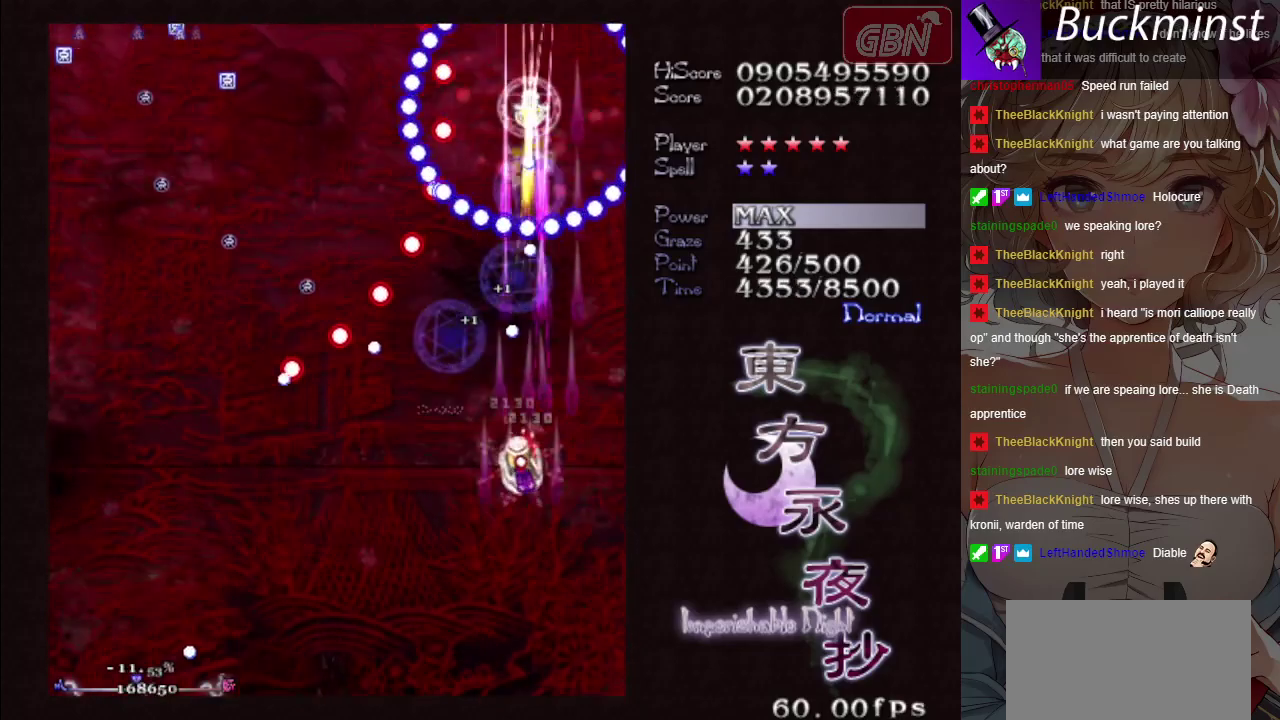
{"dt_ms": 400, "buttons": ["A"], "left_stick": "down-left", "button_events": [[367, "X", "up"]]}
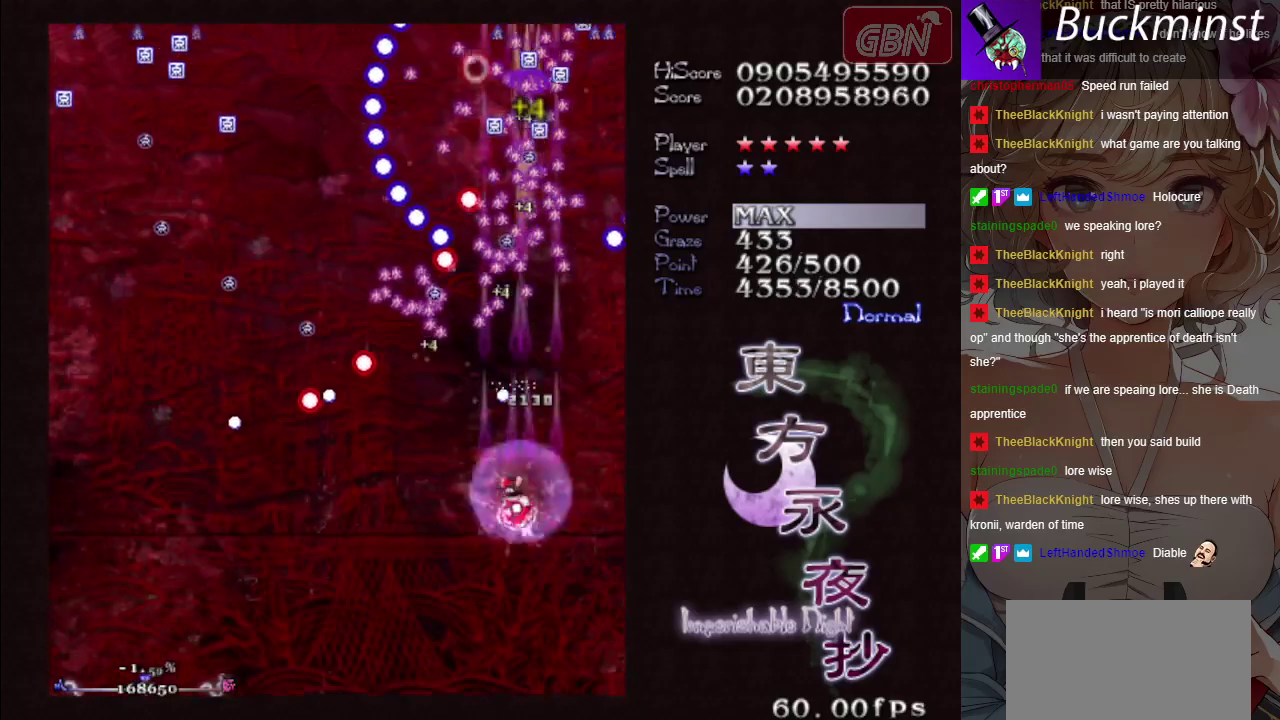
{"dt_ms": 700, "buttons": ["A", "X"], "left_stick": "up", "button_events": [[700, "X", "down"]]}
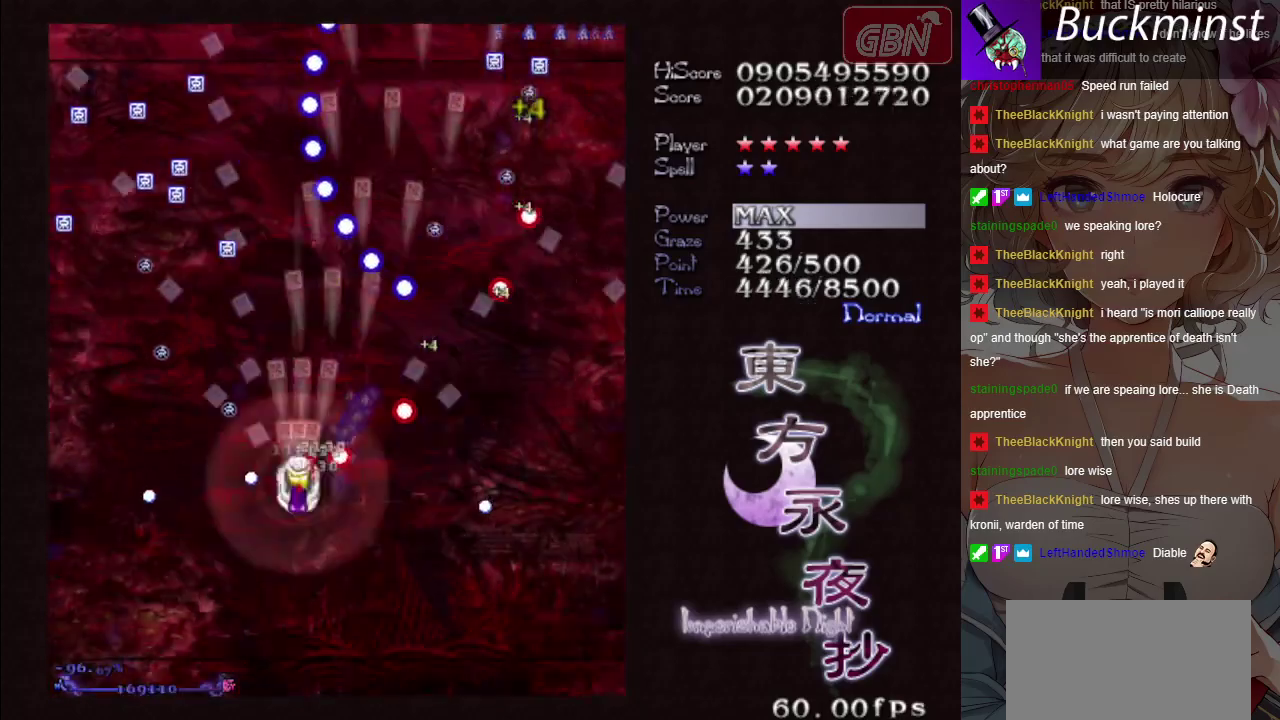
{"dt_ms": 300, "buttons": ["A"], "left_stick": "up-right", "button_events": [[283, "X", "up"]]}
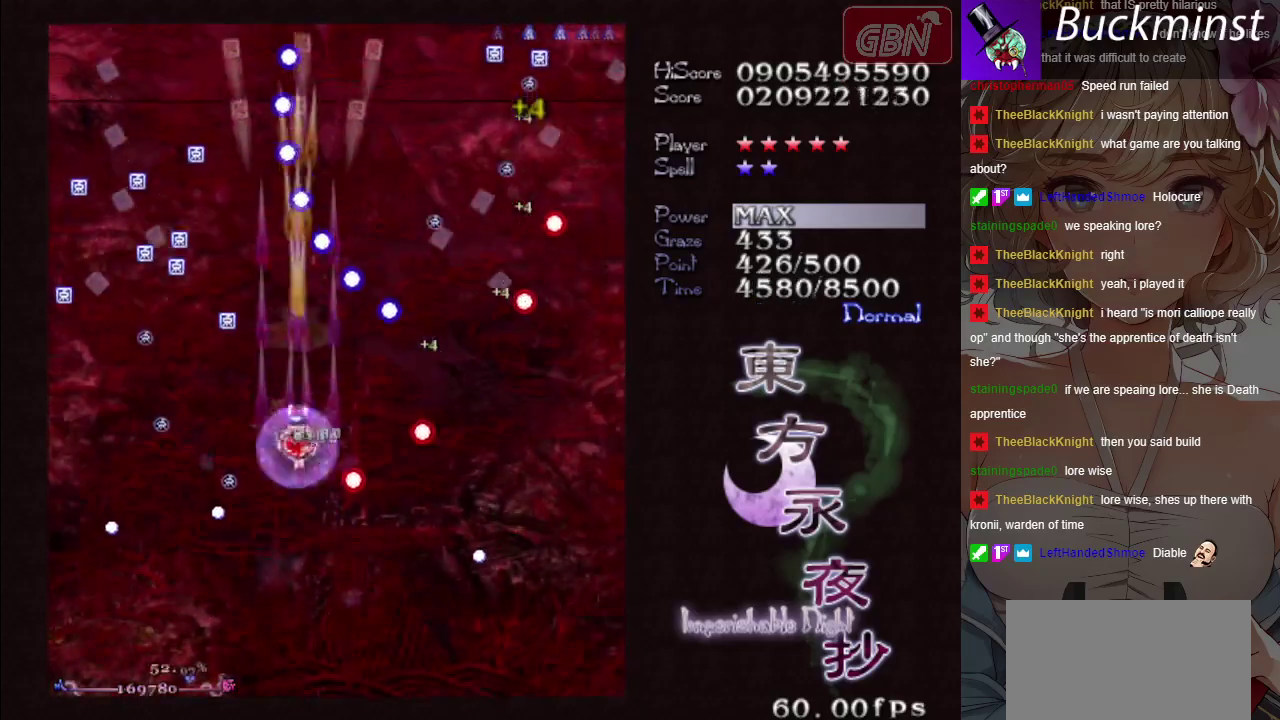
{"dt_ms": 500, "buttons": ["A"], "left_stick": "up", "button_events": []}
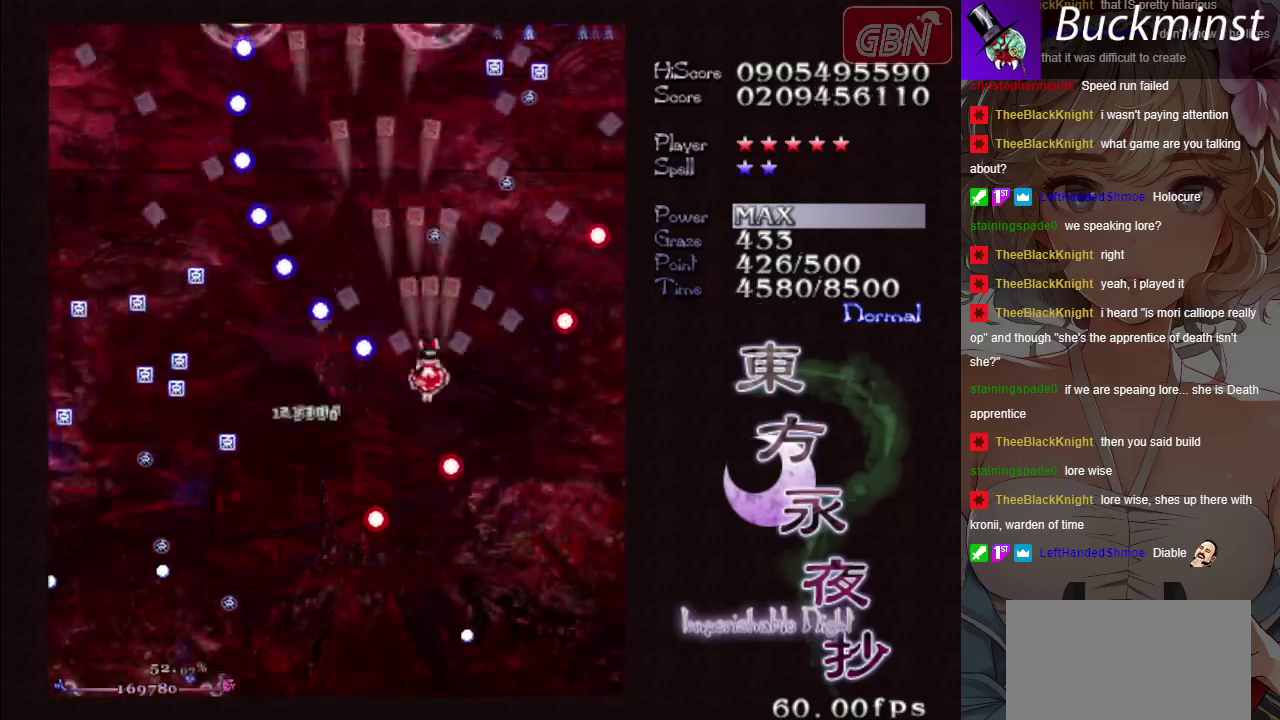
{"dt_ms": 500, "buttons": ["A"], "left_stick": "up-left", "button_events": []}